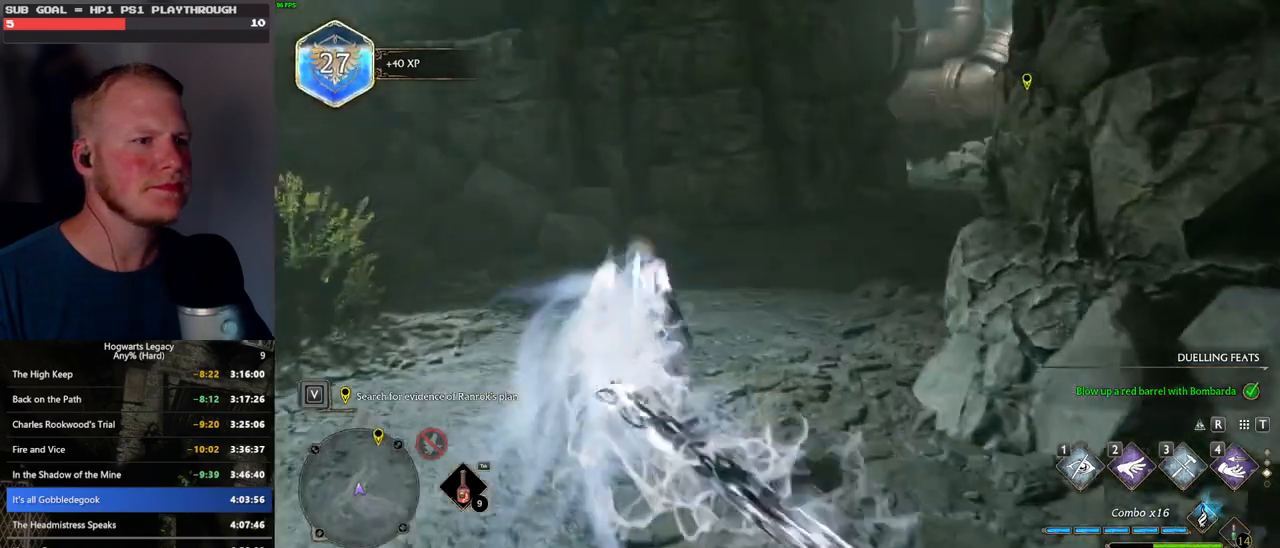
Gameplay with keyboard and mouse; each line is a JSON object with the keys and mouse buttons held at the frame after it. "events" lists presses ("down") and releases ("up") of ".", "/", "0", "1", "2", "3", "4", "5", "6", "7", "8", "9", "a", "alt_l", "alt_r", "b", "backslash", "backspace", "c", "caps_lock", "comma", "ctrl_l", "ctrl_r", "d", "e", "equals", "escape", "f", "f1", "f10", "f11", "f12", "f2", "f3", "f4", "f5", "f6", "f7", "f8", "f9", "g", "h", "i", "j", "k", "l", "lbracket", "m", "minus", "n", "o", "p", "q", "quote", "r", "rbracket", "return", "s", "semicolon", "shift_l", "shift_r", "space", "super", "t", "tab", "tilde", "u", "v", "w", "x", "y", "z", "mouse_left", "mouse_wheel", "mouse_right", "mouse_mb4" and "mouse_mb5" between this image and that frame as [ms after this image, input, new state], when the widget could be followed in between. "mouse_left", "mouse_wheel", "mouse_right", "mouse_mb4", "mouse_mb5" = the "left", "wheel", "right", "mb4", "mb5" buttons of the "mouse" list. No other keys are recorded. "wheel" means that the mouse wheel is clicked or scrolled. Mouse movement is not recorded.
{"keys": ["space", "w"], "mouse": [], "events": [[266, "space", "down"]]}
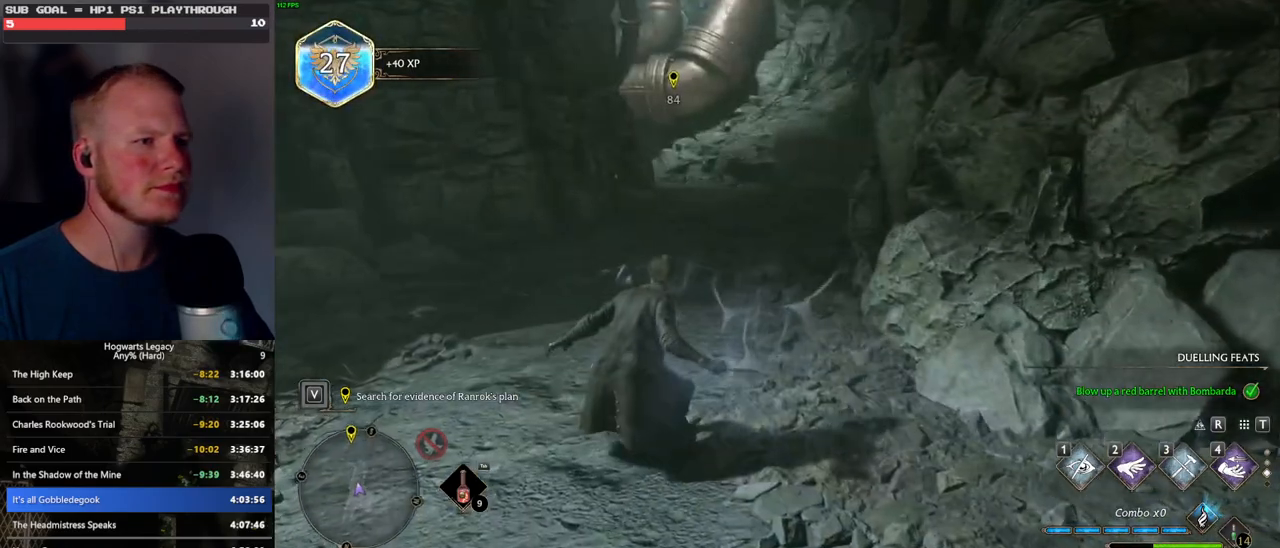
{"keys": ["space", "w"], "mouse": [], "events": []}
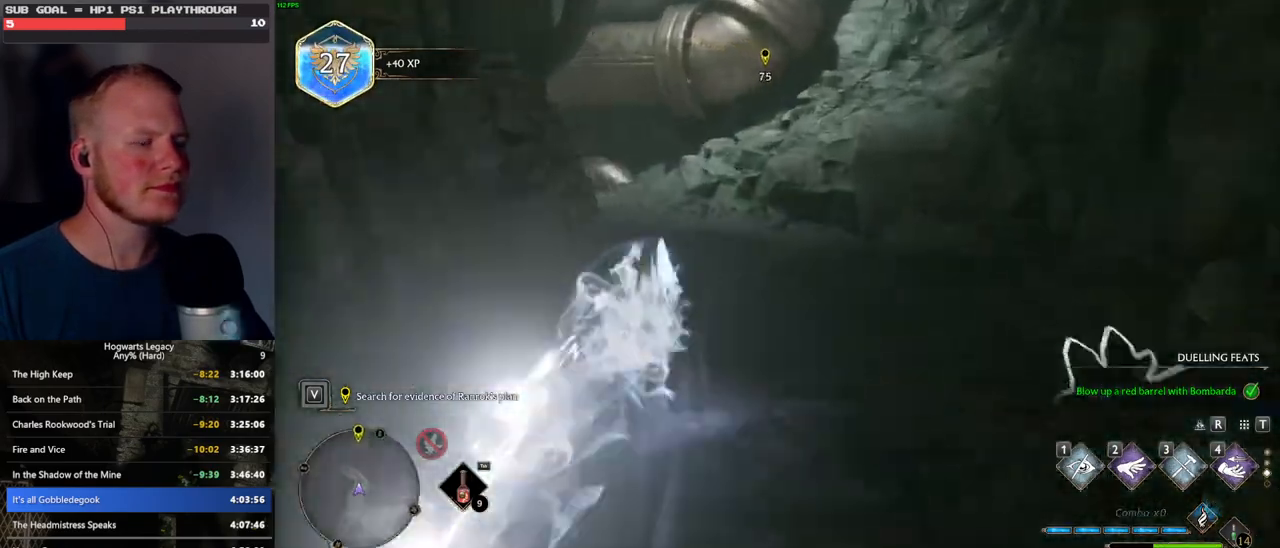
{"keys": ["w"], "mouse": [], "events": [[100, "space", "up"]]}
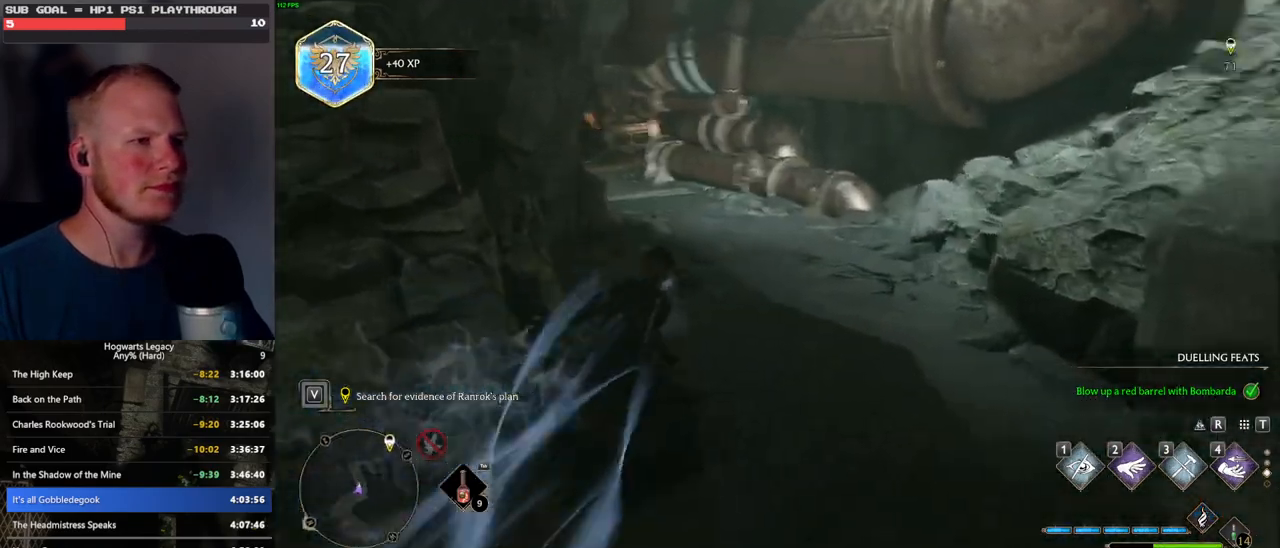
{"keys": ["w"], "mouse": [], "events": []}
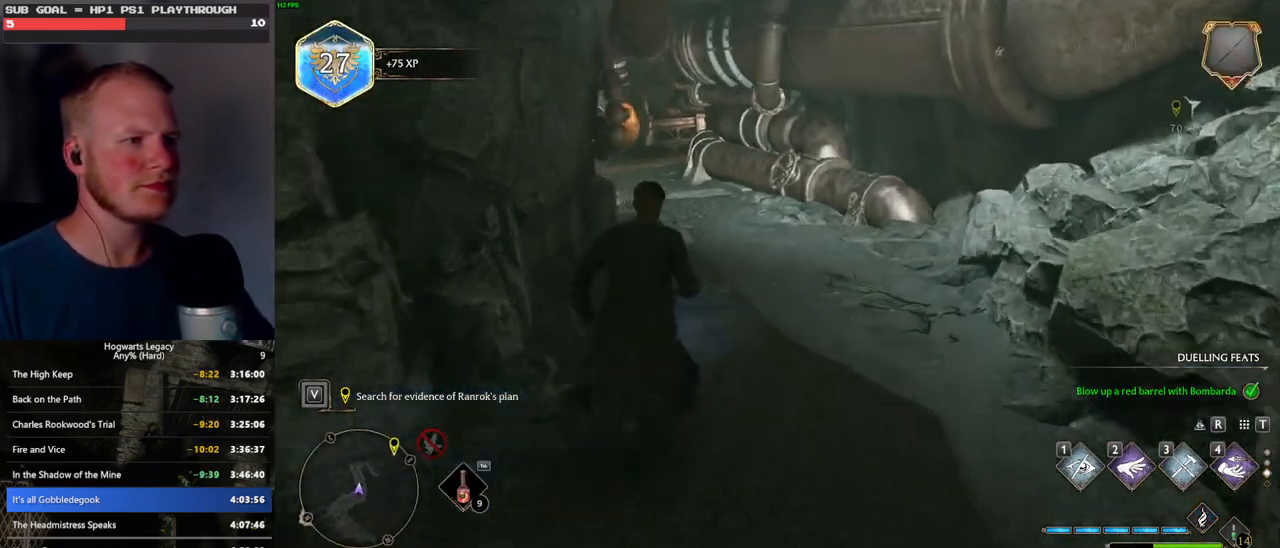
{"keys": ["w"], "mouse": [], "events": []}
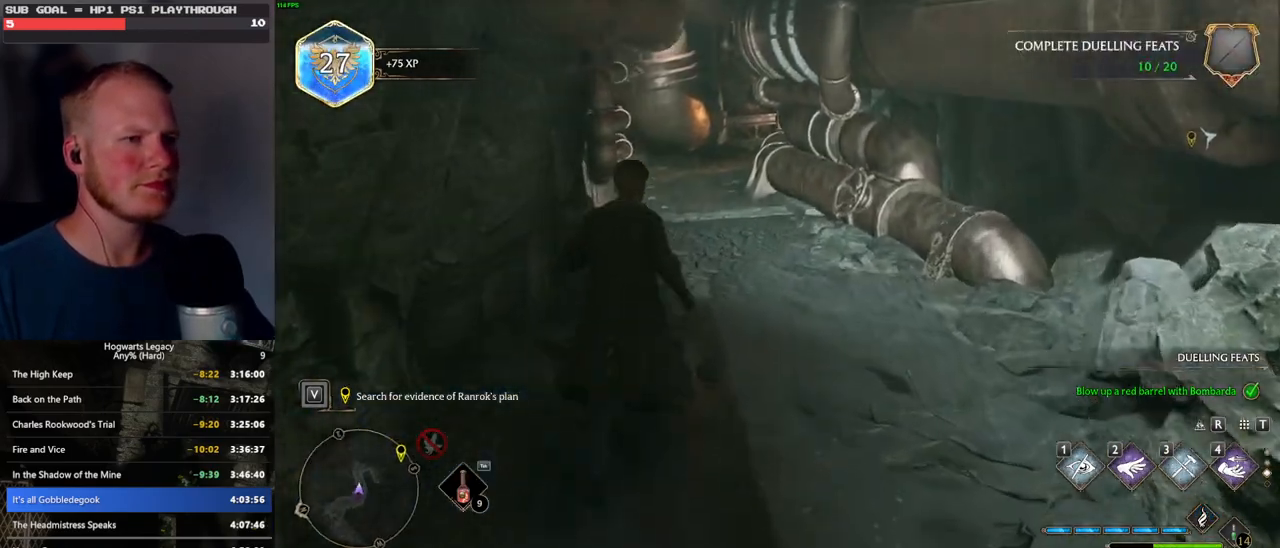
{"keys": ["w"], "mouse": [], "events": [[16, "shift_l", "down"], [183, "shift_l", "up"]]}
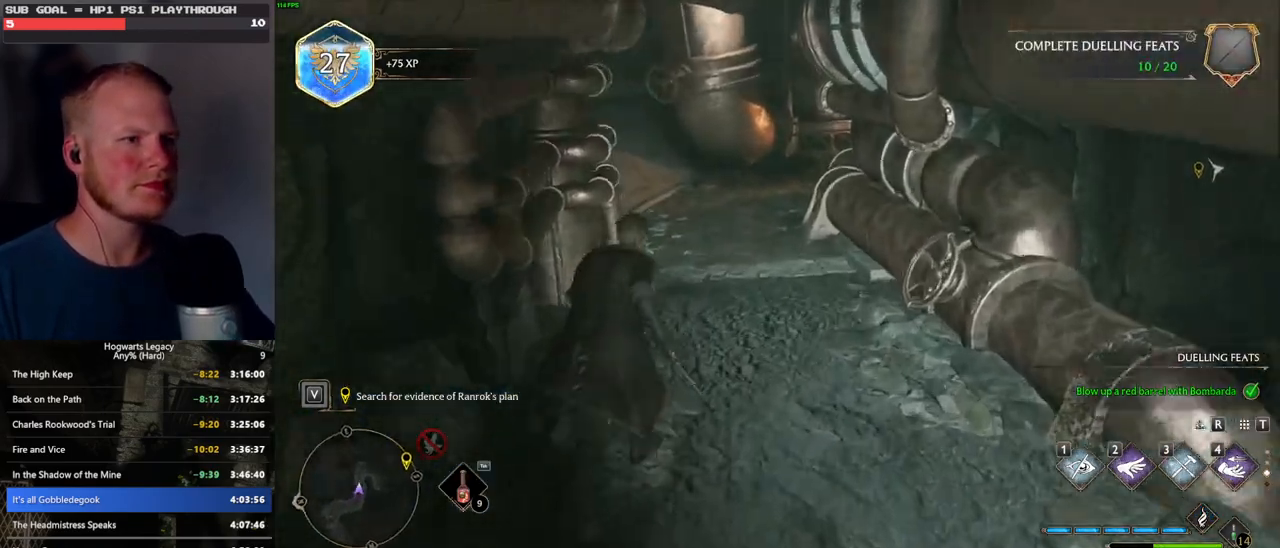
{"keys": ["w"], "mouse": [], "events": [[283, "1", "down"], [400, "1", "up"]]}
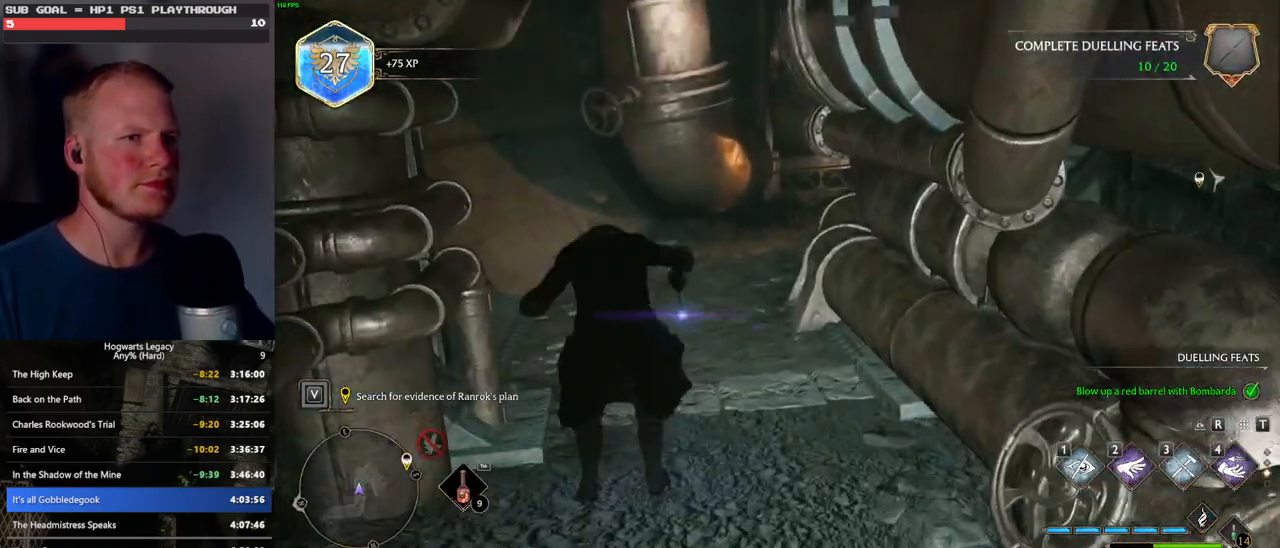
{"keys": ["space", "w"], "mouse": [], "events": [[450, "space", "down"]]}
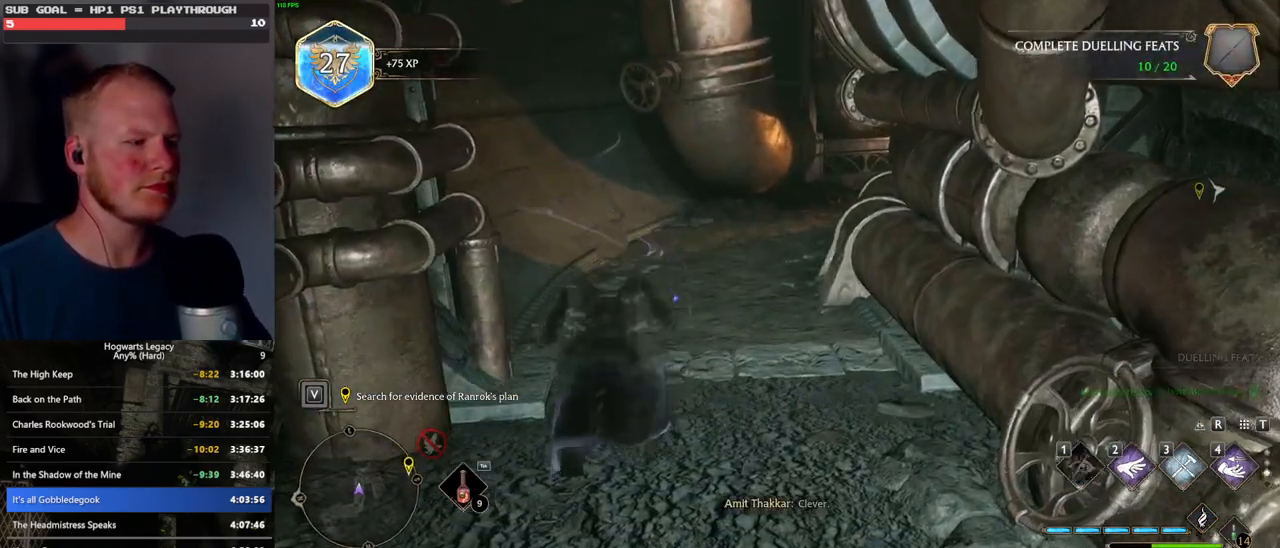
{"keys": ["w"], "mouse": [], "events": [[400, "space", "up"]]}
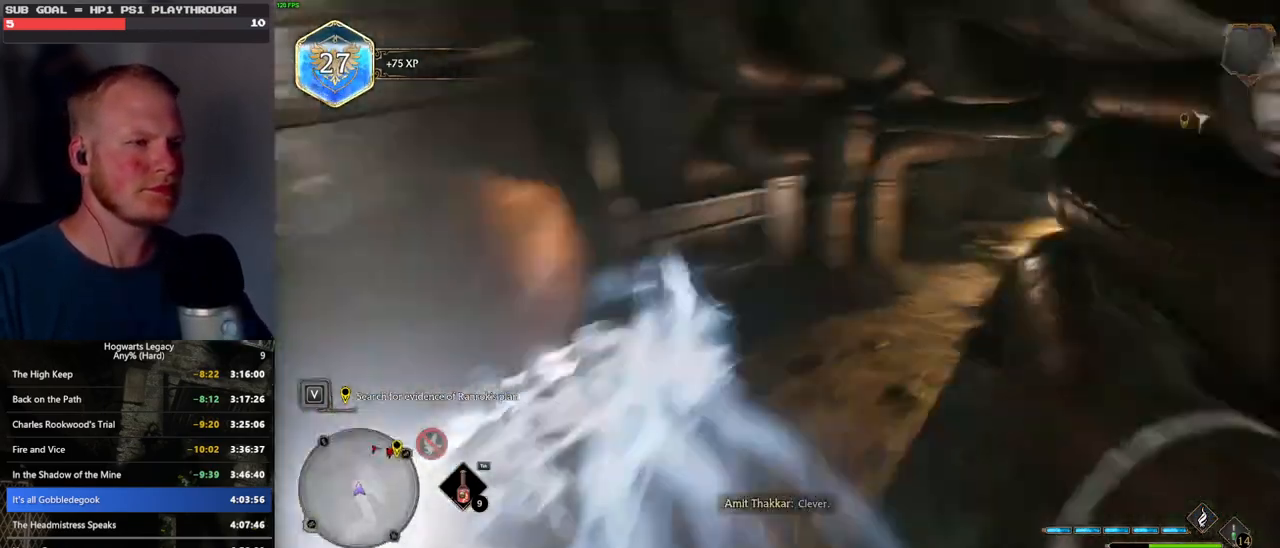
{"keys": ["w"], "mouse": [], "events": []}
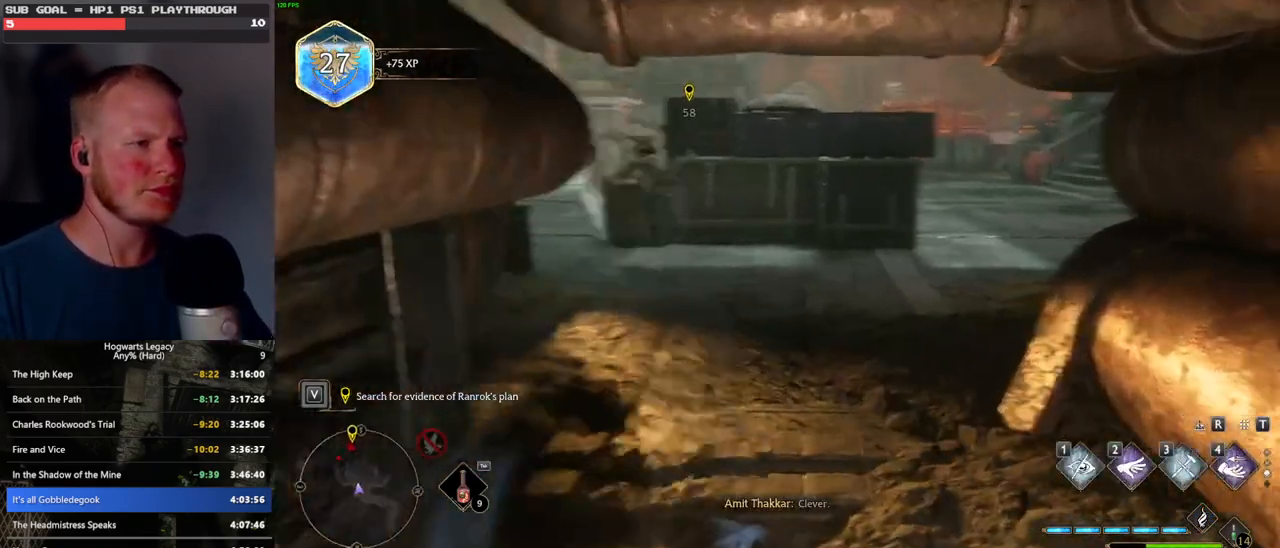
{"keys": ["w"], "mouse": [], "events": []}
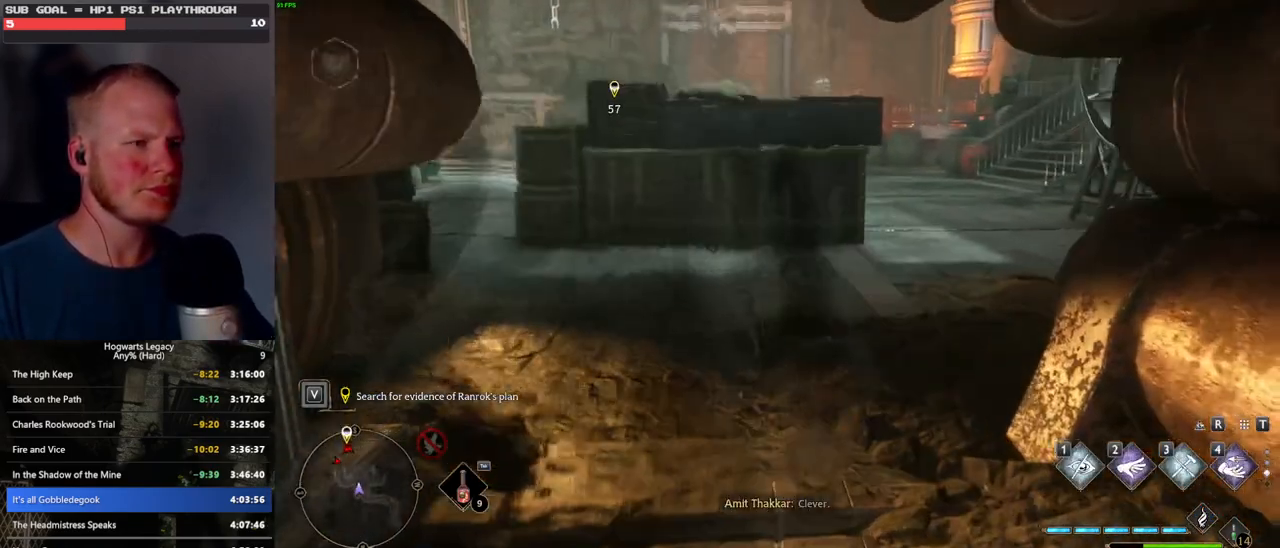
{"keys": ["w"], "mouse": [], "events": []}
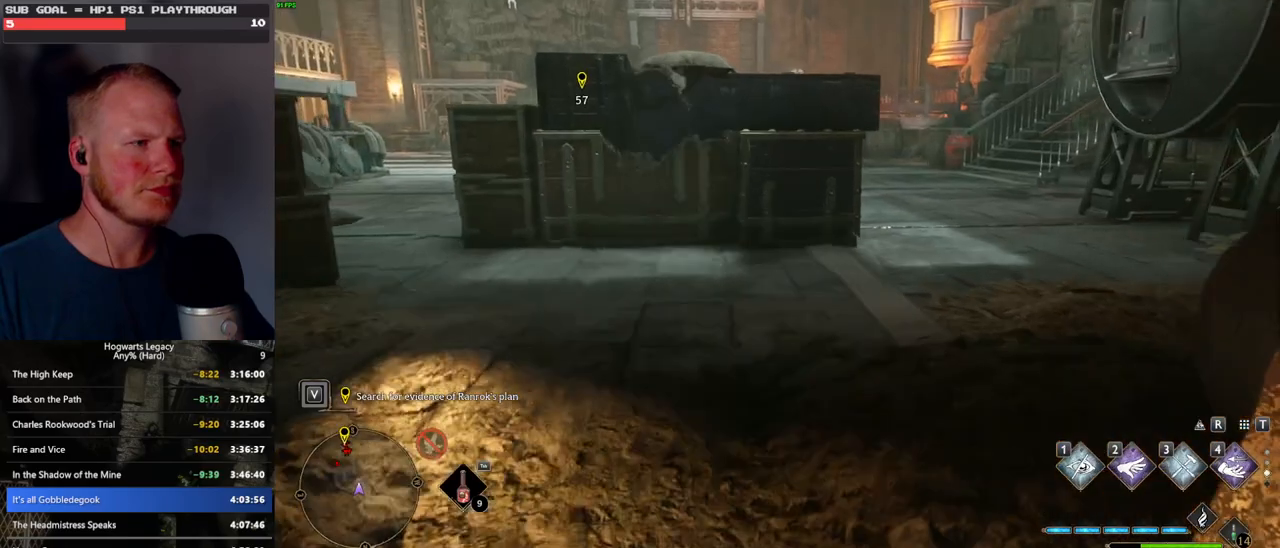
{"keys": ["w"], "mouse": [], "events": []}
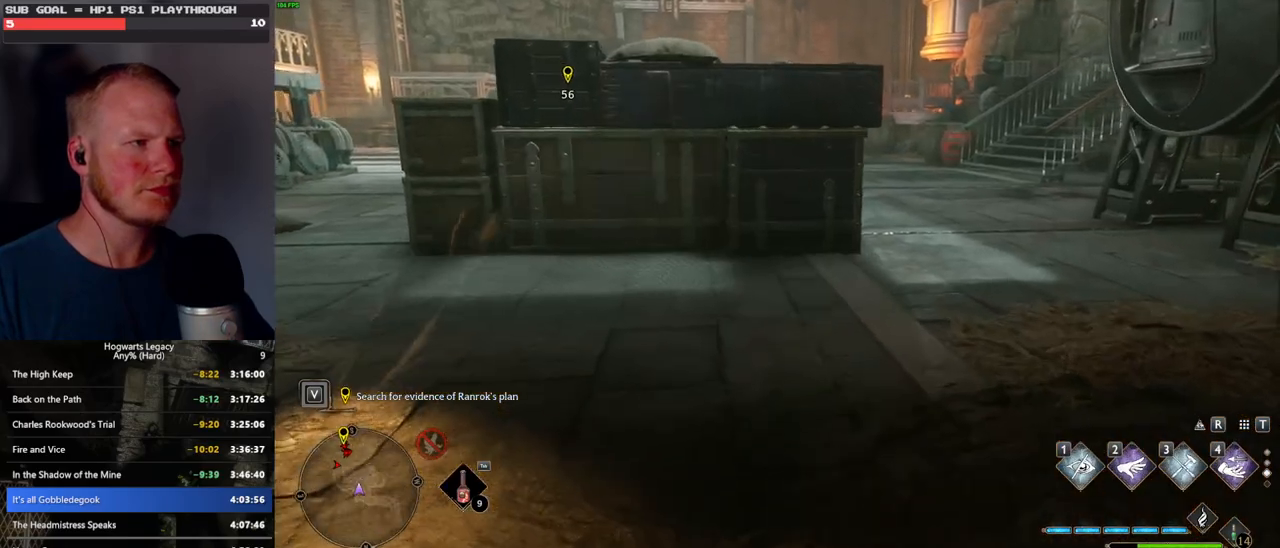
{"keys": ["w"], "mouse": [], "events": []}
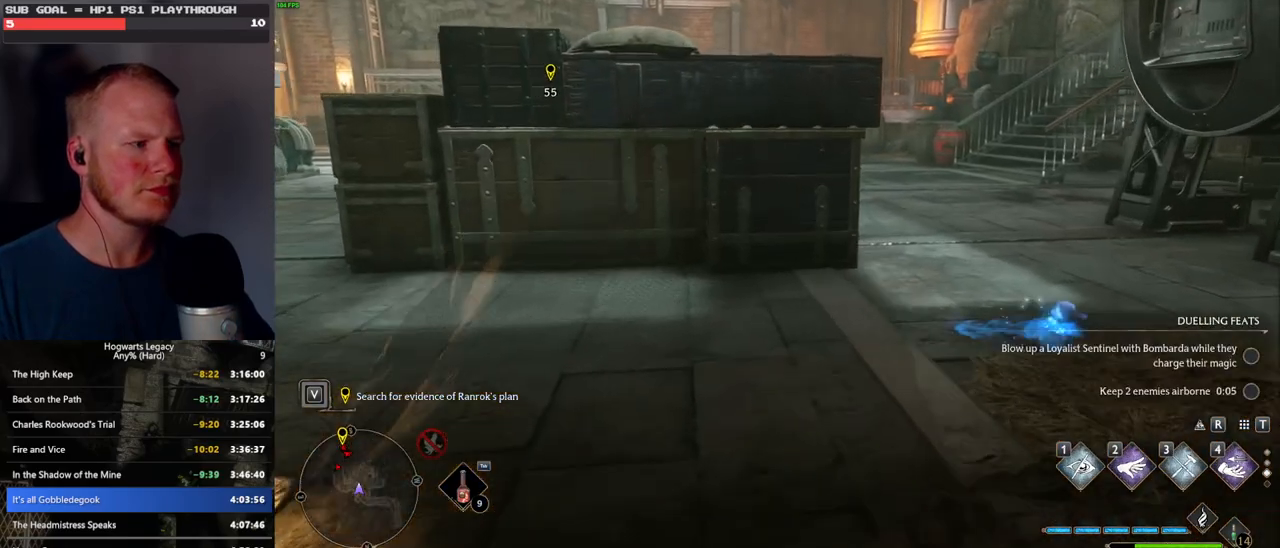
{"keys": ["w"], "mouse": [], "events": []}
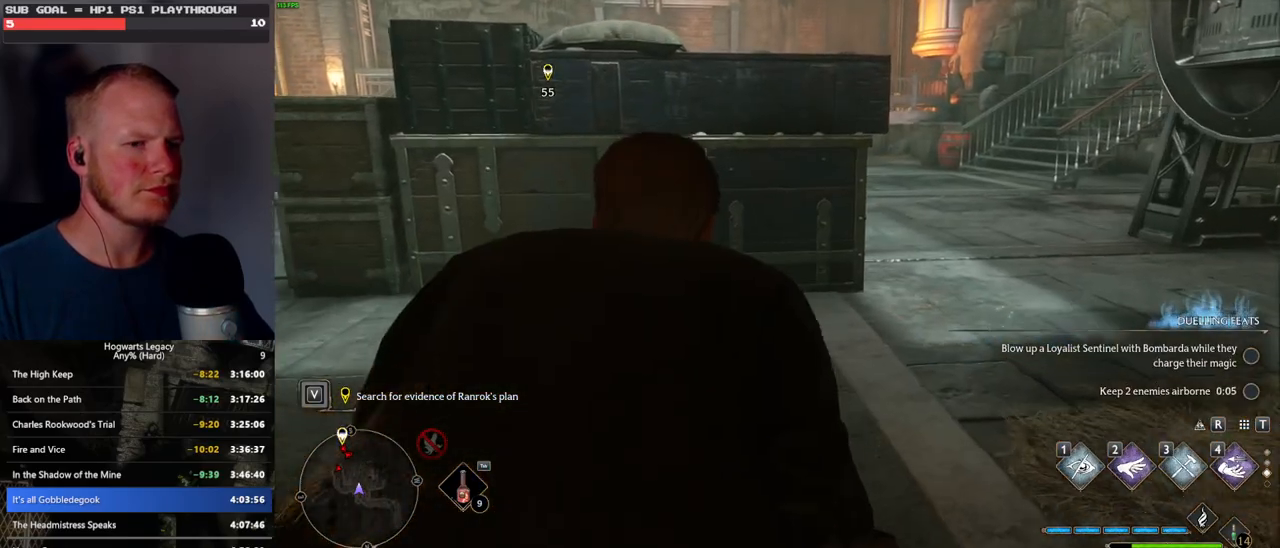
{"keys": ["1", "w"], "mouse": [], "events": [[433, "1", "down"]]}
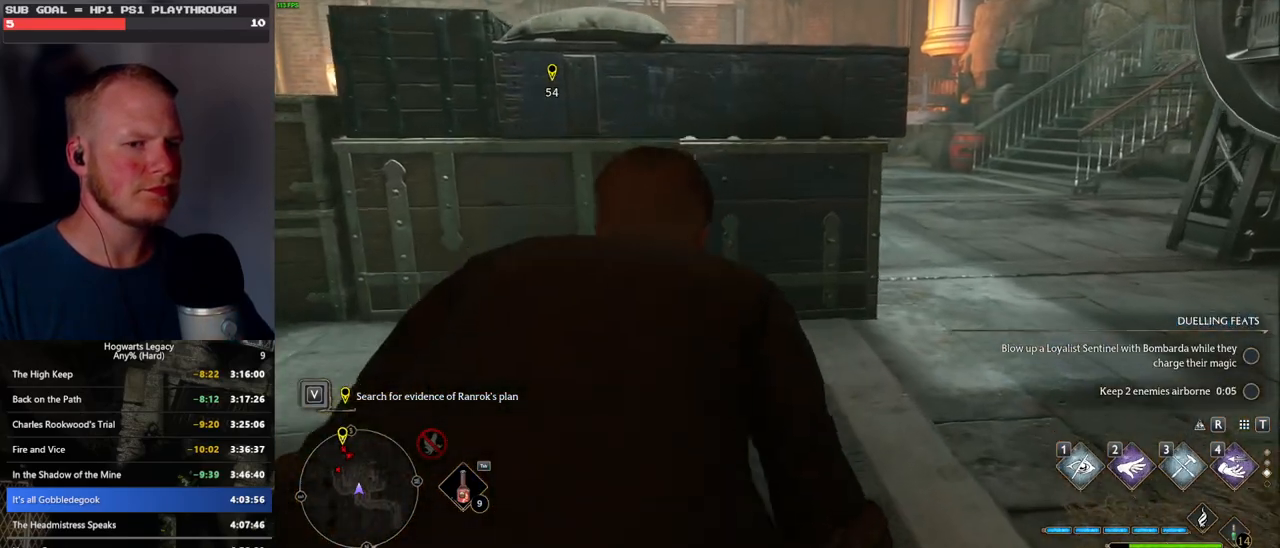
{"keys": ["w"], "mouse": [], "events": [[66, "1", "up"]]}
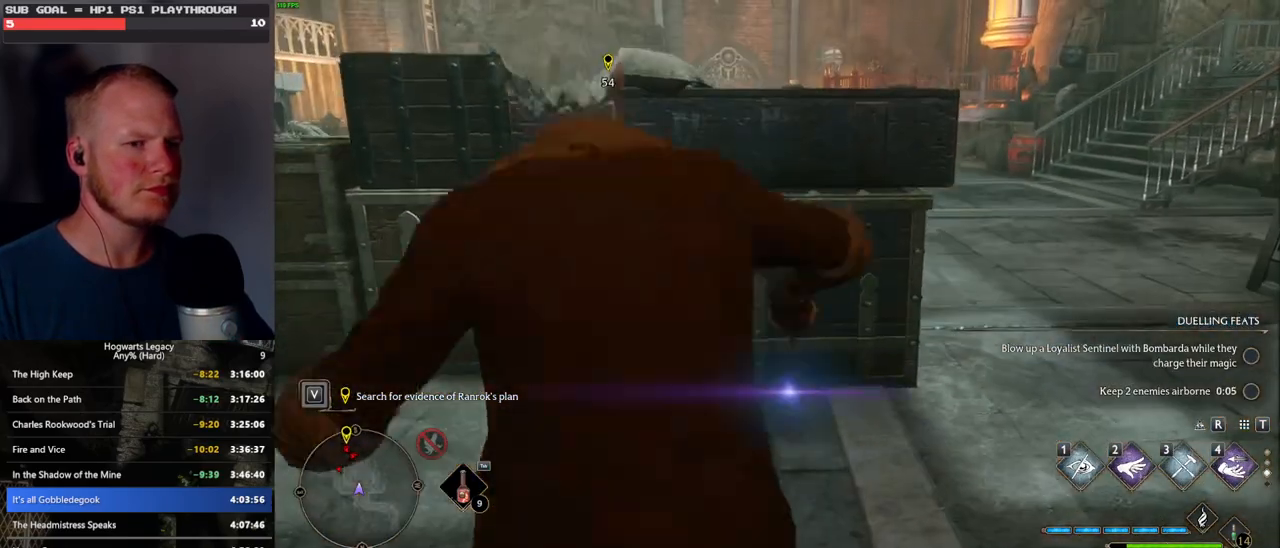
{"keys": ["w"], "mouse": [], "events": []}
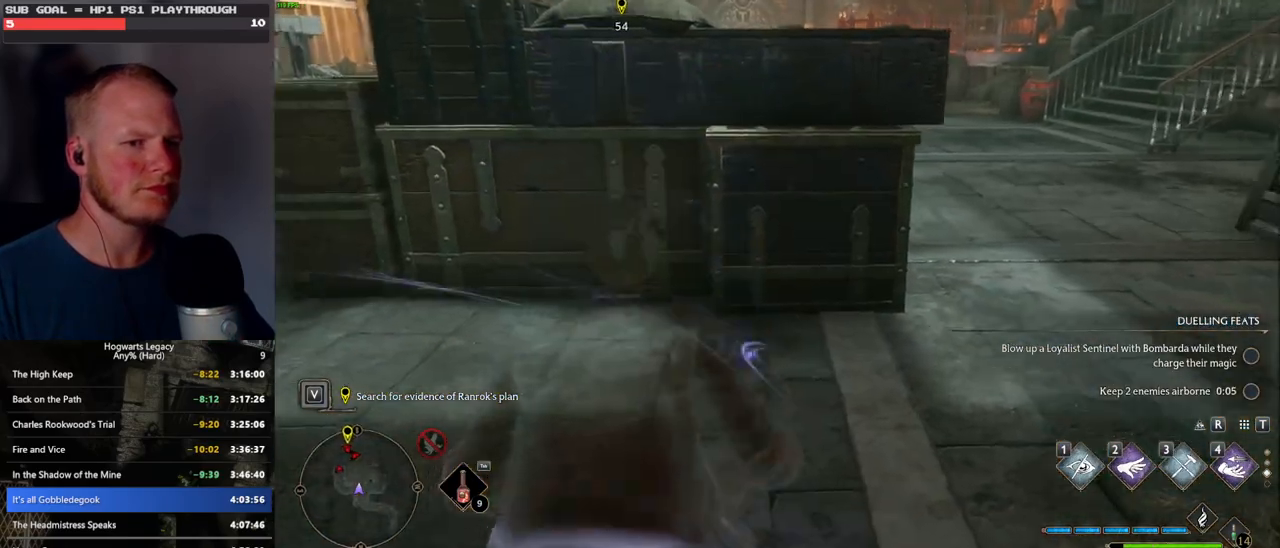
{"keys": ["d"], "mouse": [], "events": [[50, "d", "down"], [300, "w", "up"]]}
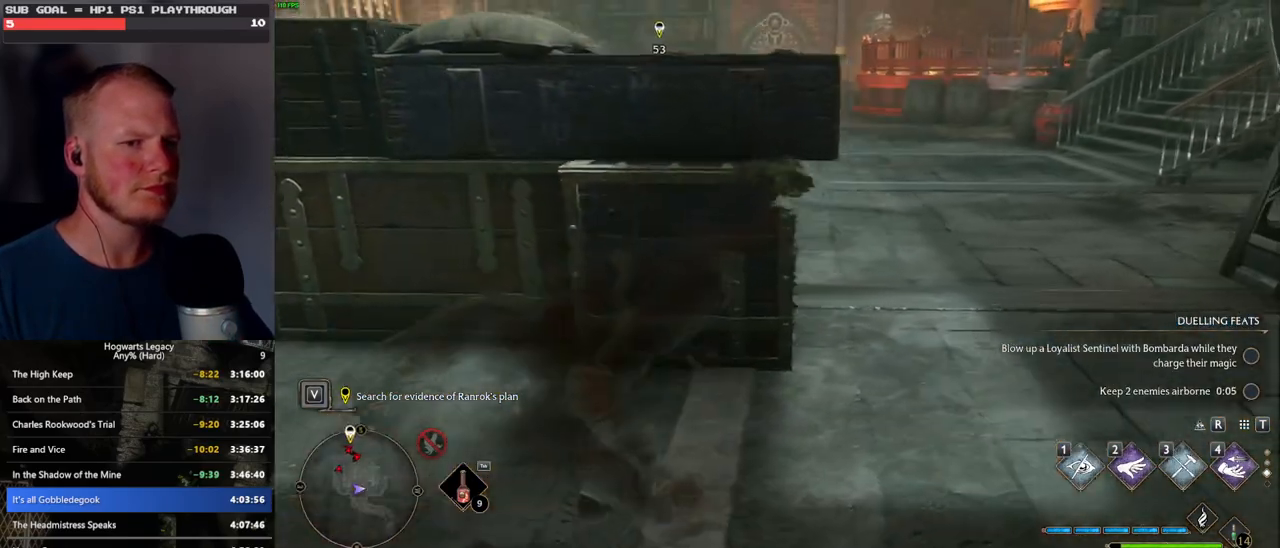
{"keys": ["w"], "mouse": [], "events": [[100, "w", "down"], [316, "d", "up"]]}
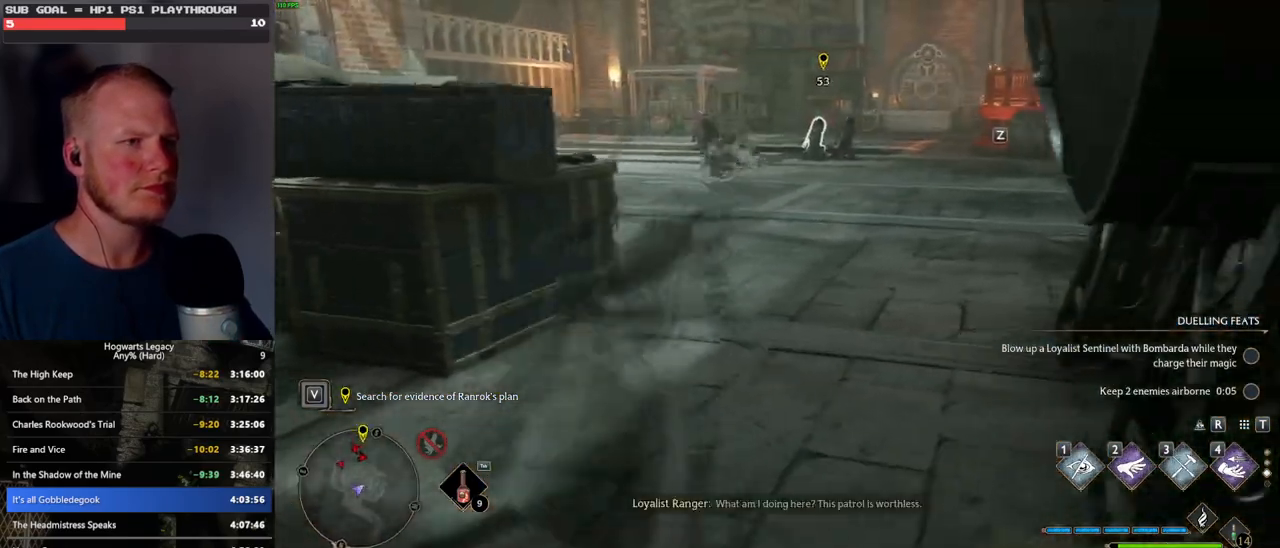
{"keys": ["w"], "mouse": [], "events": []}
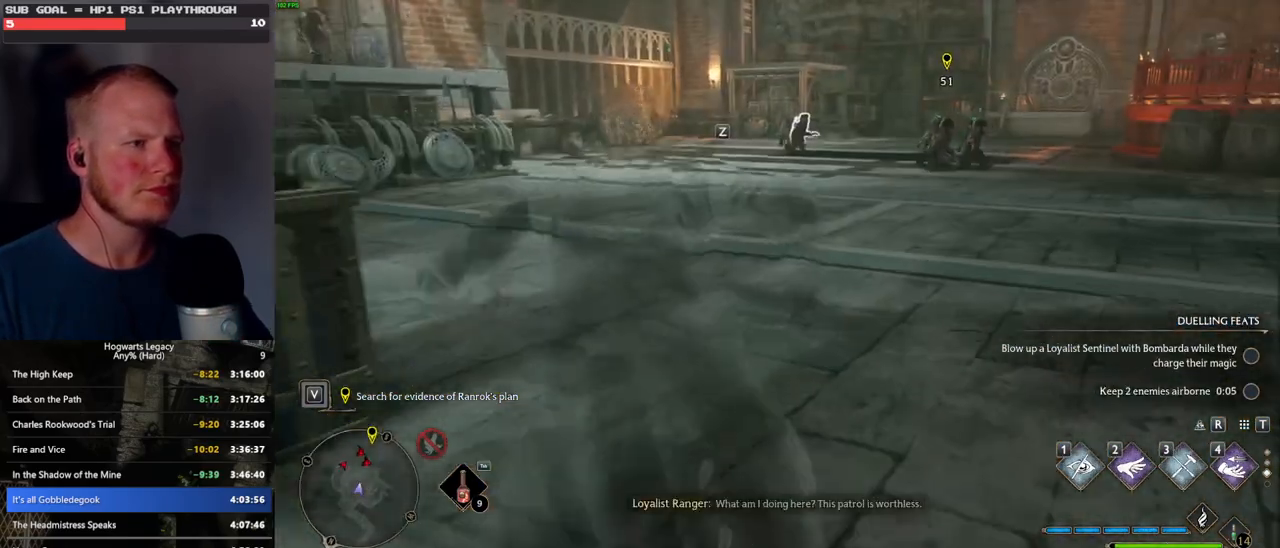
{"keys": ["w"], "mouse": [], "events": [[16, "shift_l", "down"], [133, "shift_l", "up"]]}
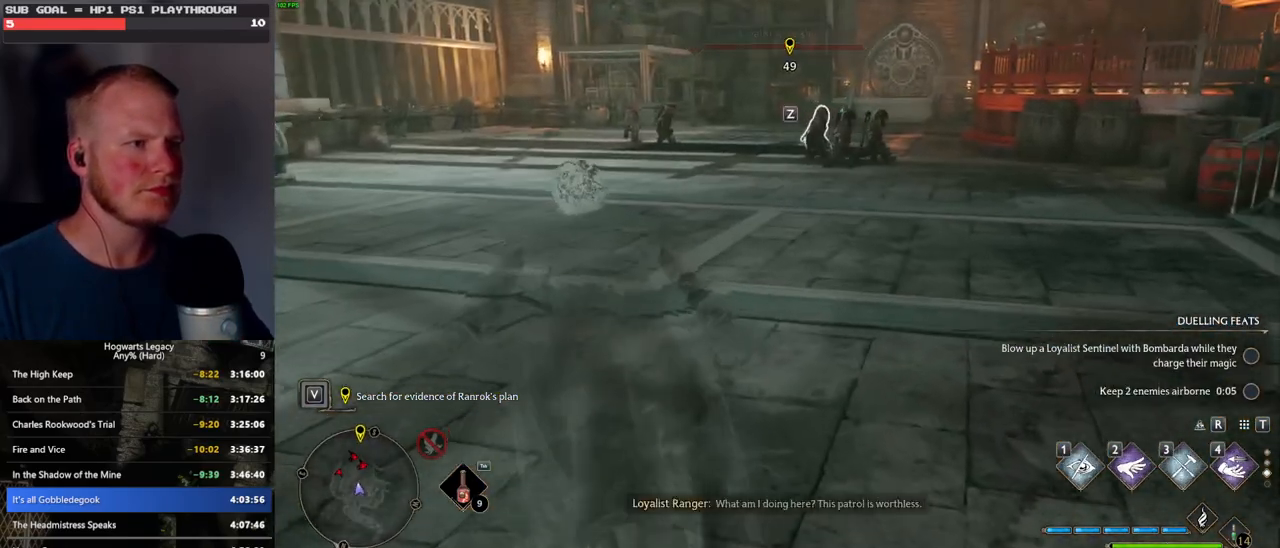
{"keys": ["w"], "mouse": ["mb5"], "events": [[66, "shift_l", "down"], [133, "shift_l", "up"], [350, "mouse_mb5", "down"]]}
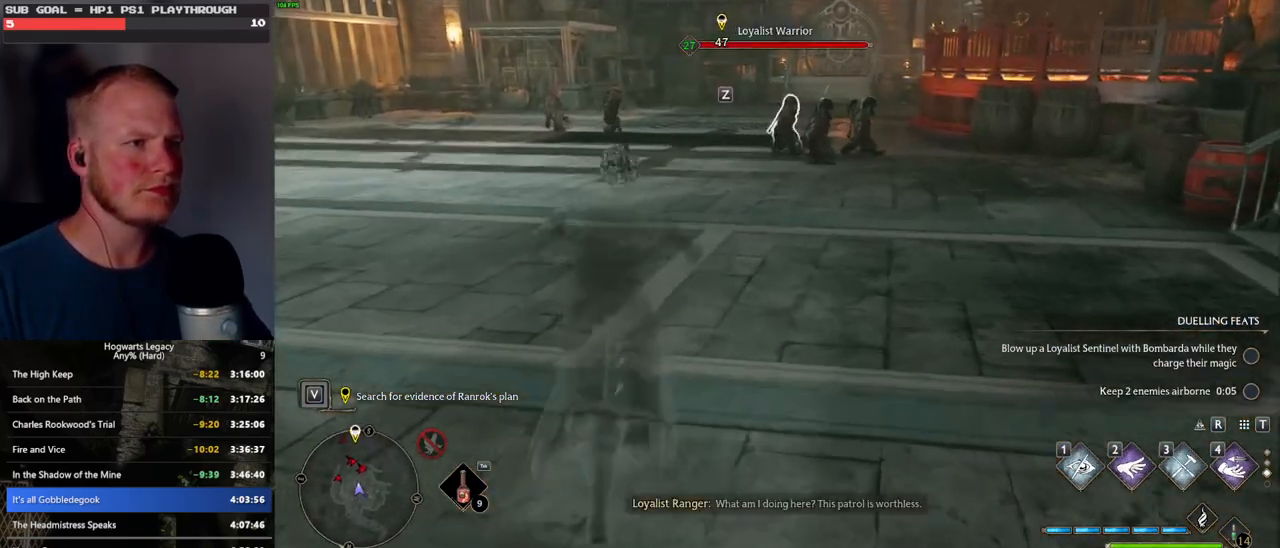
{"keys": ["w"], "mouse": [], "events": [[200, "mouse_mb5", "up"]]}
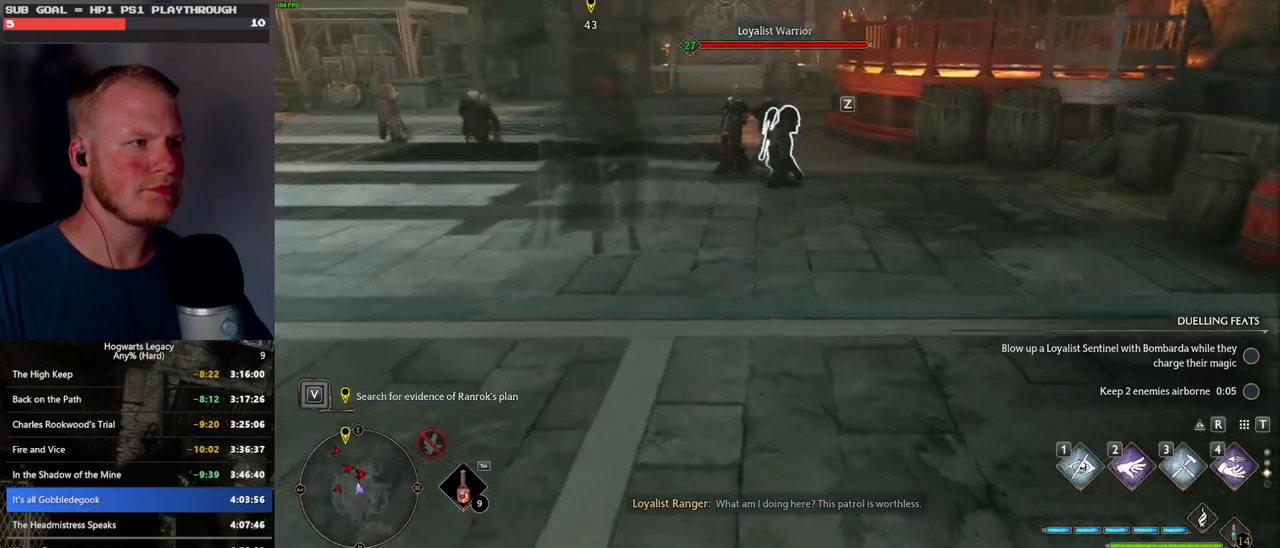
{"keys": ["w"], "mouse": [], "events": [[250, "d", "down"], [416, "d", "up"]]}
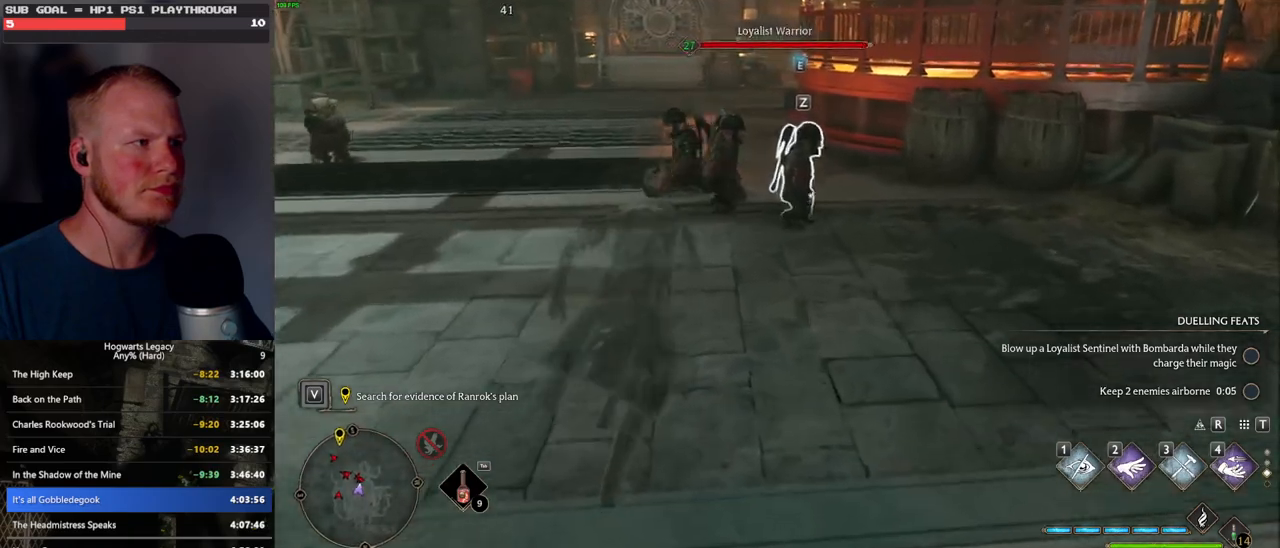
{"keys": ["w"], "mouse": [], "events": [[250, "f", "down"], [316, "f", "up"], [400, "f", "down"], [483, "f", "up"]]}
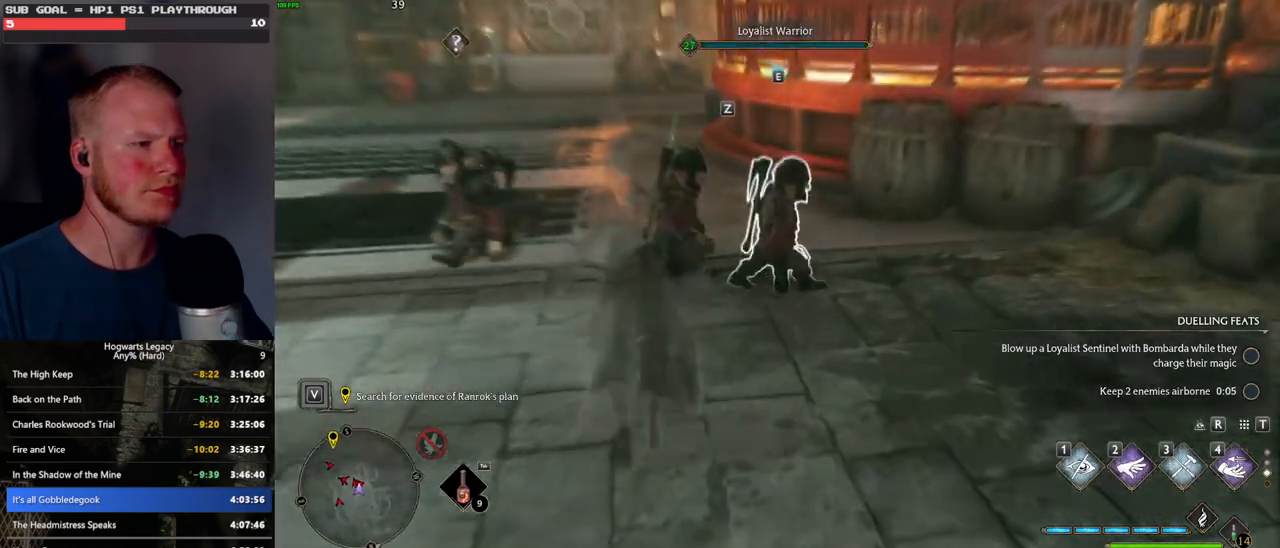
{"keys": [], "mouse": [], "events": [[50, "f", "down"], [116, "w", "up"], [150, "f", "up"], [216, "f", "down"], [300, "f", "up"], [366, "f", "down"], [450, "f", "up"]]}
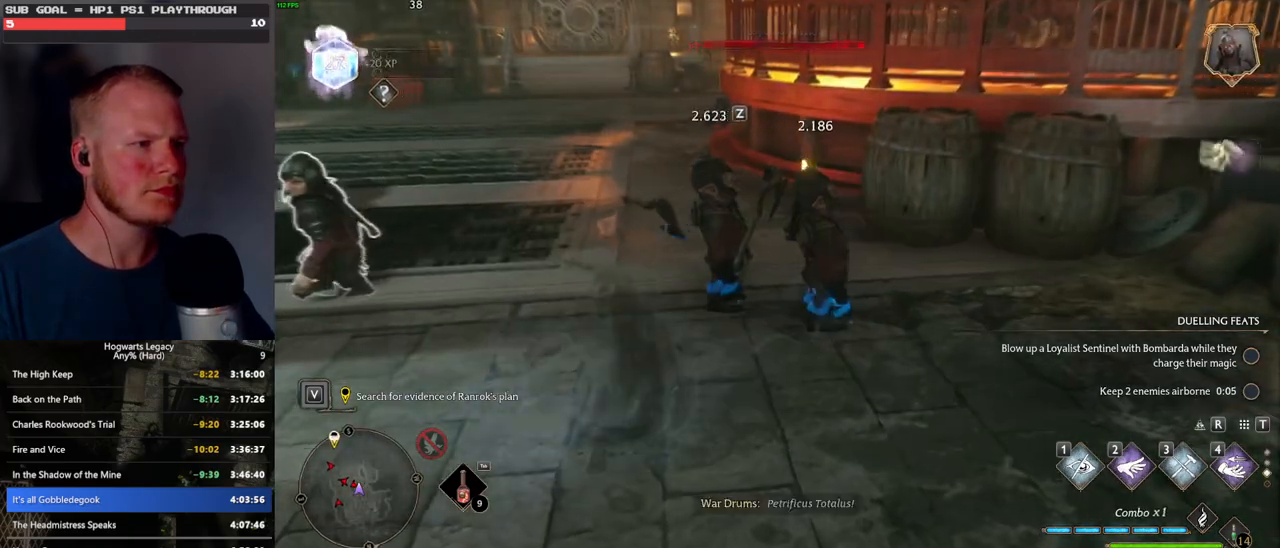
{"keys": [], "mouse": [], "events": []}
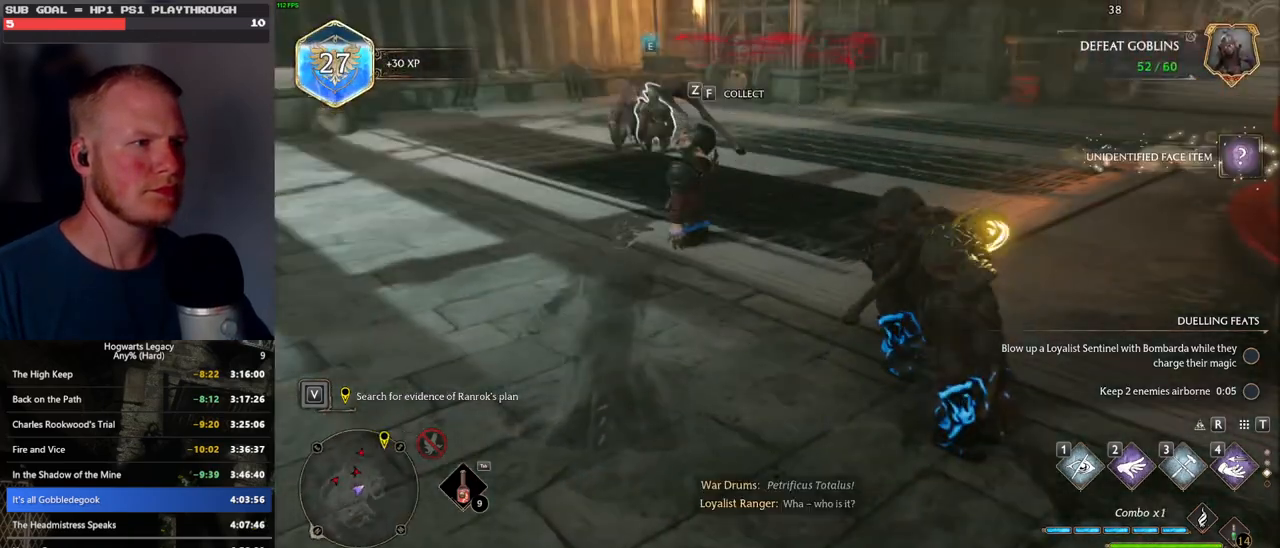
{"keys": ["w"], "mouse": [], "events": [[133, "w", "down"]]}
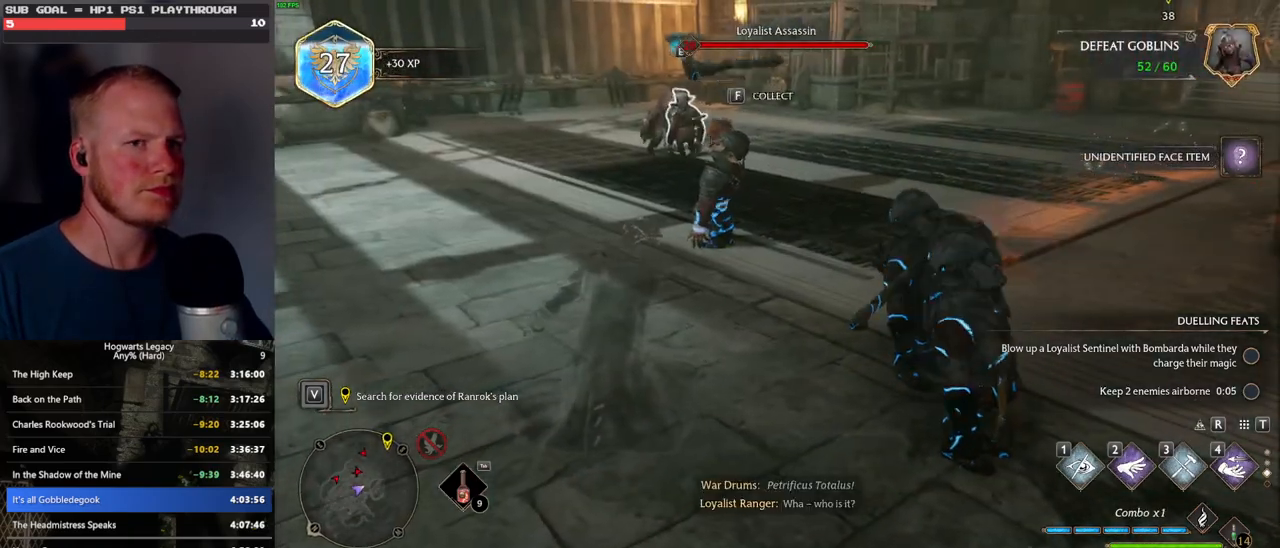
{"keys": ["w"], "mouse": [], "events": []}